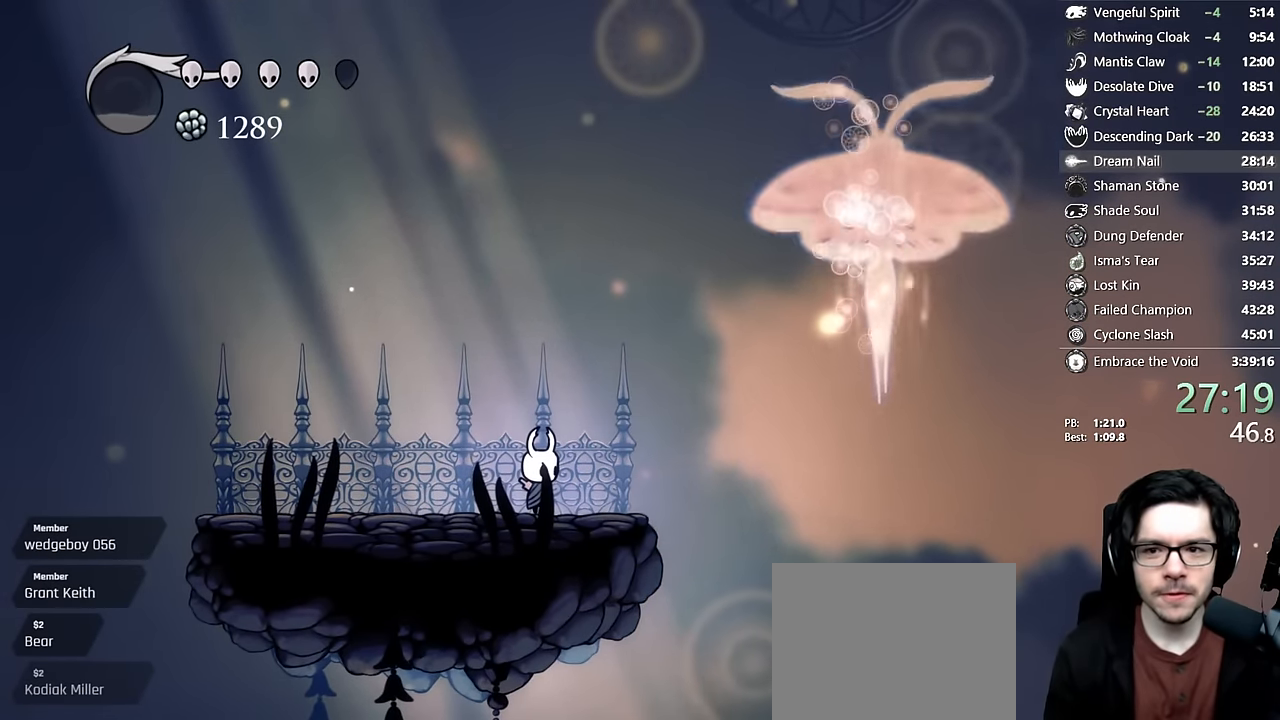
Gameplay with a controller (Xbox layout); each line is a JSON object with the inputs held at the frame after it (dt_ms = milliseconds from this image to that frame). "events" lists button and stick changes between this image and that frame as [ms after this image, input, new state], when the widget could be followed in between. Not read: L3 R3.
{"dt_ms": 500, "buttons": ["A", "DPAD_RIGHT"], "left_stick": "center", "right_stick": "center", "events": [[316, "A", "down"], [316, "DPAD_RIGHT", "down"]]}
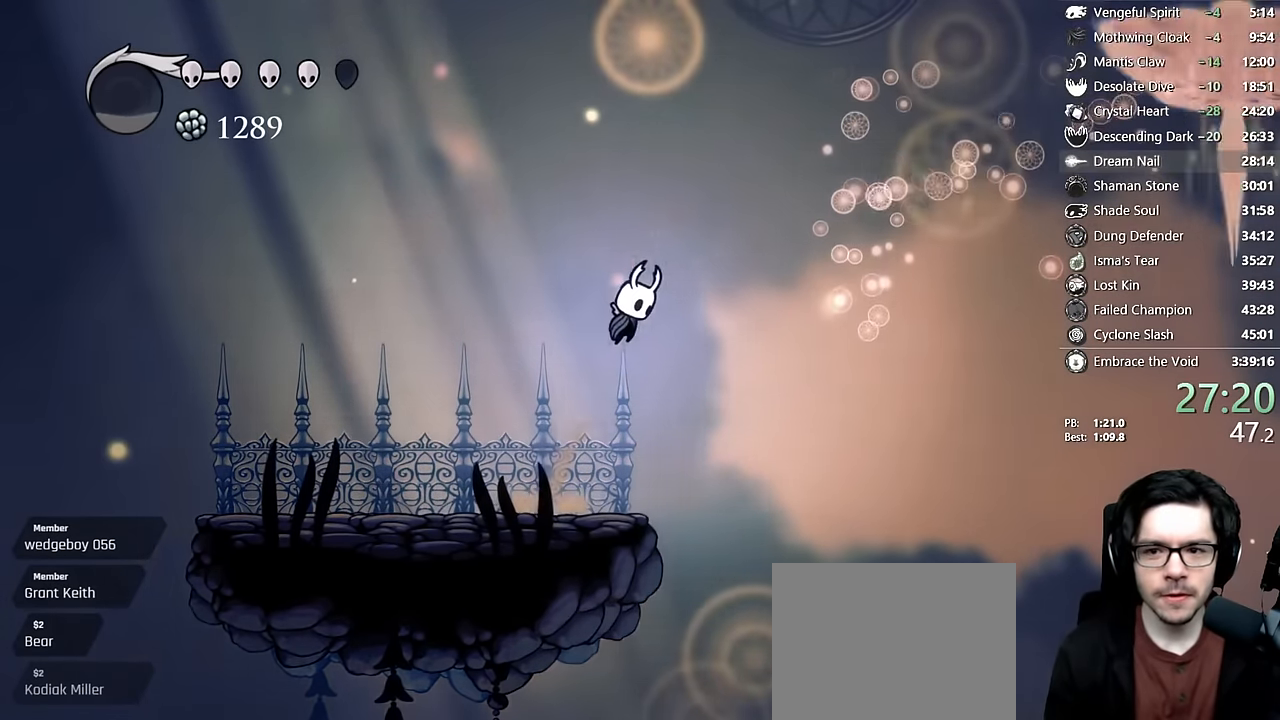
{"dt_ms": 500, "buttons": ["A", "R2", "DPAD_RIGHT"], "left_stick": "center", "right_stick": "center", "events": [[316, "R2", "down"]]}
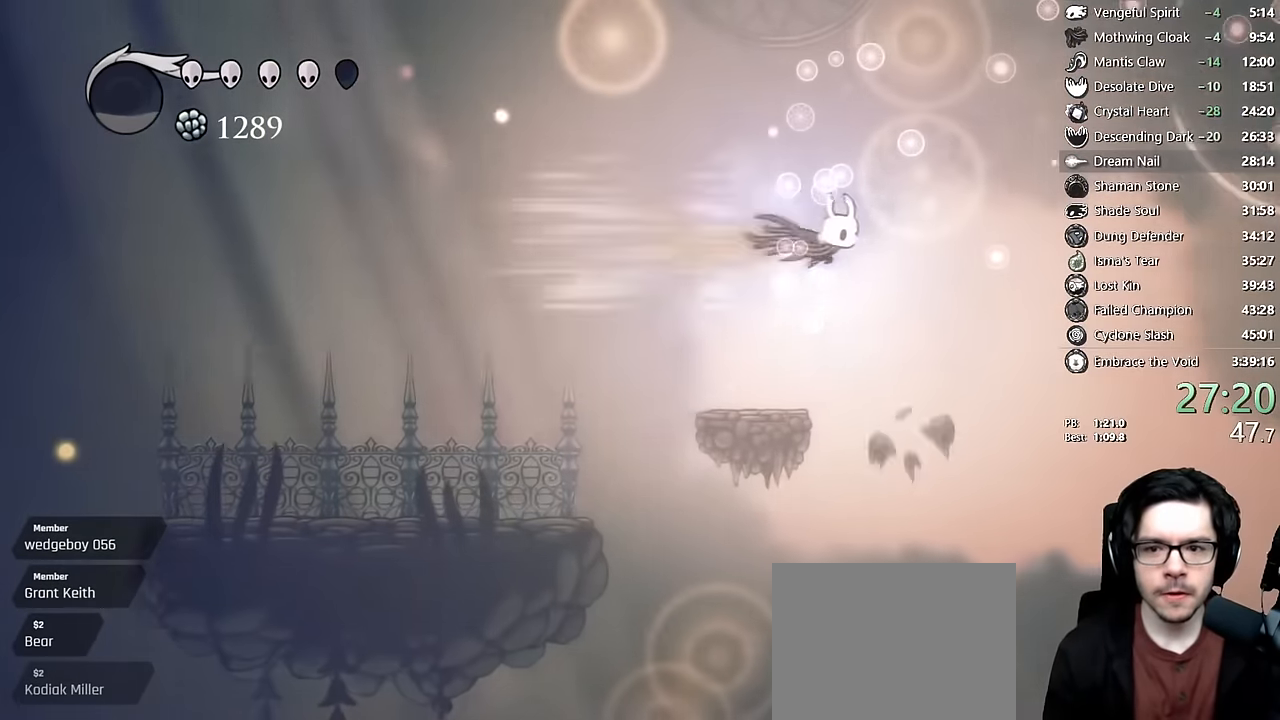
{"dt_ms": 500, "buttons": ["A", "DPAD_RIGHT"], "left_stick": "center", "right_stick": "center", "events": [[116, "R2", "up"], [150, "A", "up"], [200, "A", "down"]]}
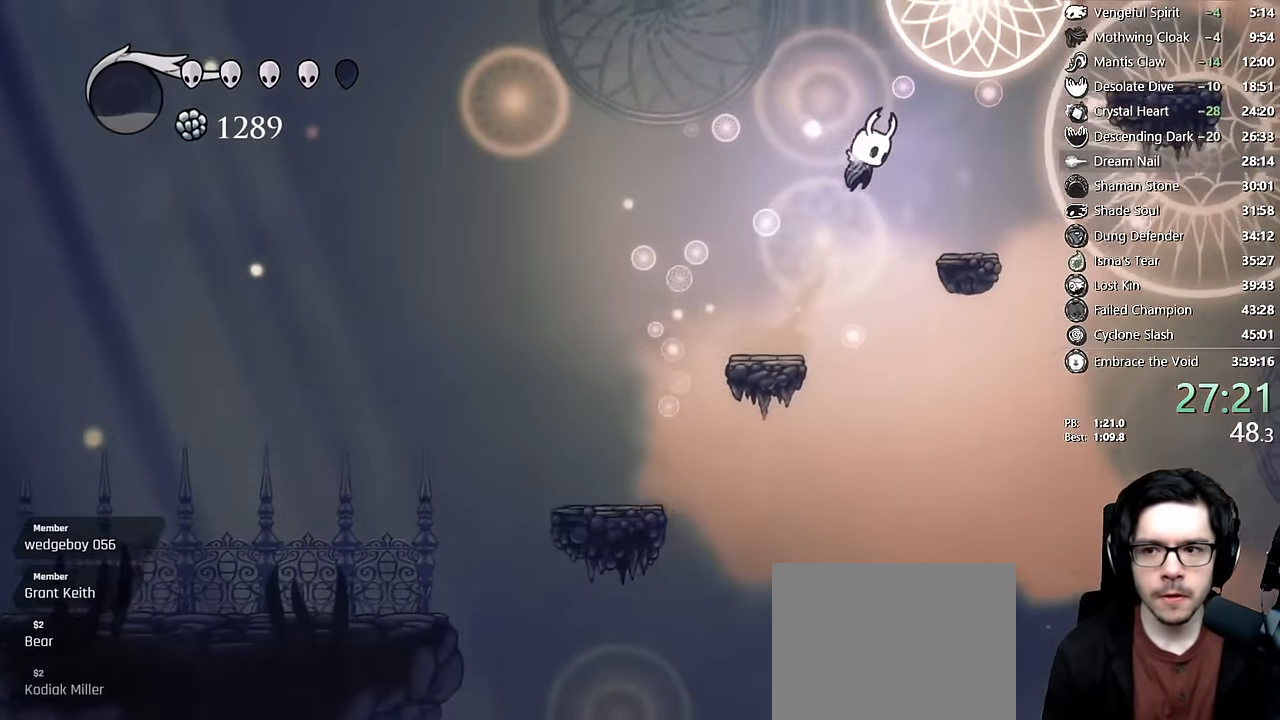
{"dt_ms": 500, "buttons": ["A", "DPAD_RIGHT"], "left_stick": "center", "right_stick": "center", "events": [[150, "R2", "down"], [367, "R2", "up"], [400, "A", "up"], [450, "A", "down"]]}
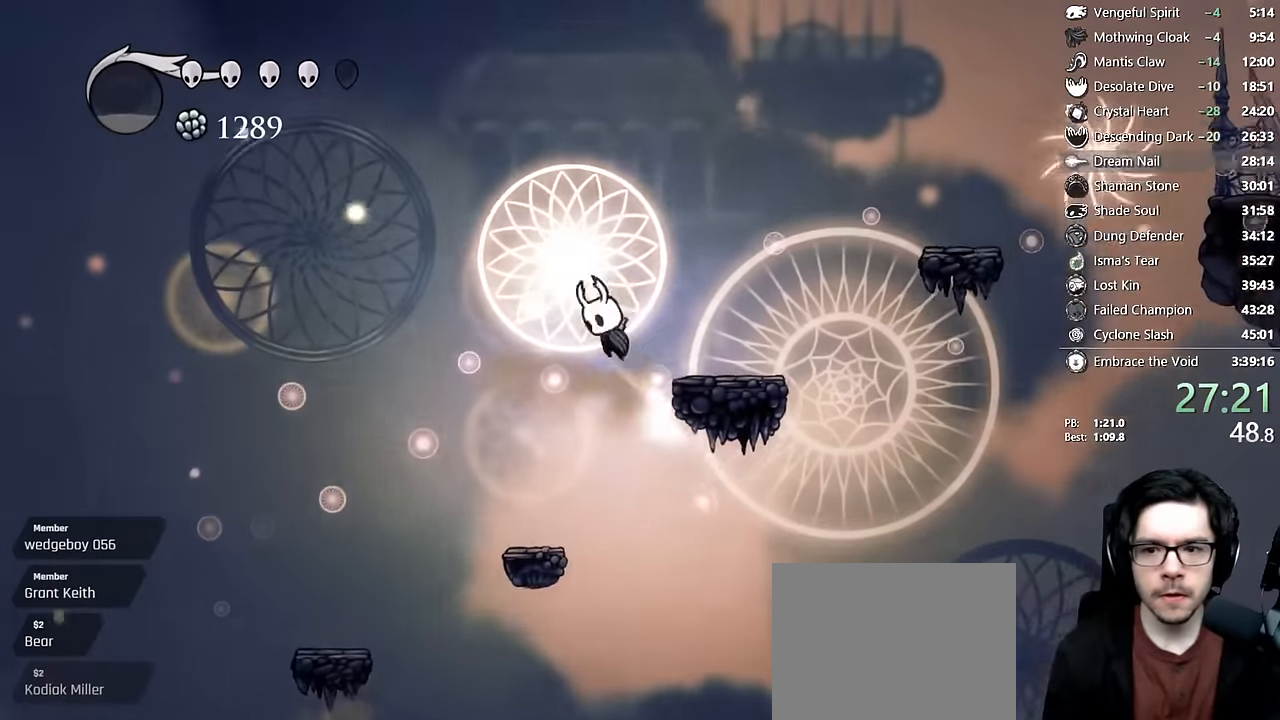
{"dt_ms": 500, "buttons": ["R2", "DPAD_RIGHT"], "left_stick": "center", "right_stick": "center", "events": [[150, "R2", "down"], [217, "A", "up"]]}
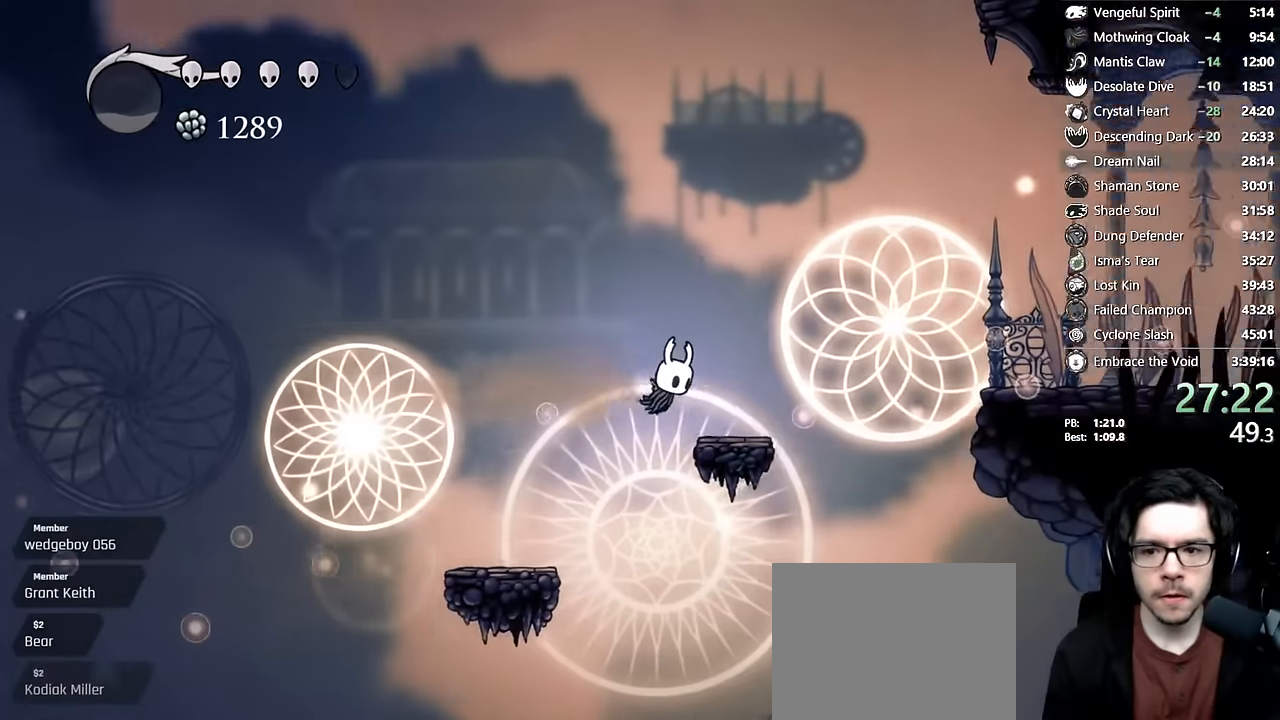
{"dt_ms": 500, "buttons": ["A", "R2", "DPAD_RIGHT"], "left_stick": "center", "right_stick": "center", "events": [[34, "R2", "up"], [134, "DPAD_RIGHT", "up"], [184, "DPAD_RIGHT", "down"], [234, "A", "down"], [334, "R2", "down"]]}
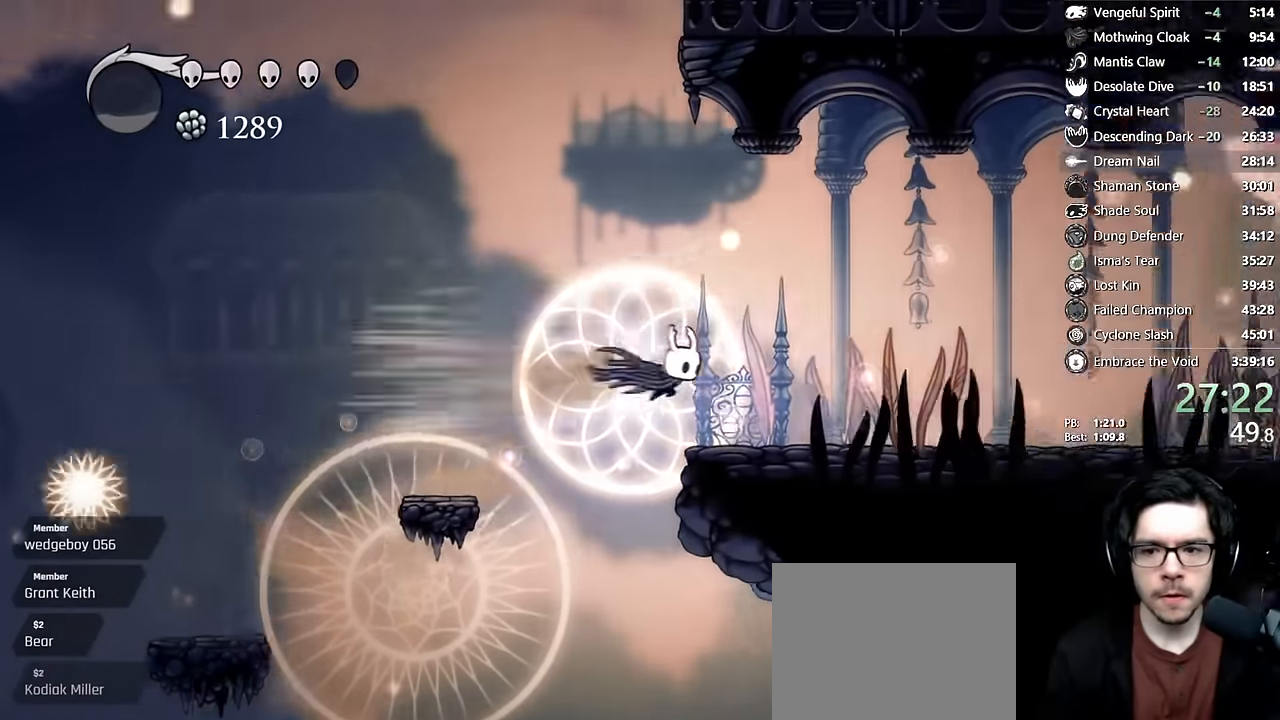
{"dt_ms": 500, "buttons": ["R2", "DPAD_RIGHT"], "left_stick": "center", "right_stick": "center", "events": [[34, "A", "up"], [34, "R2", "up"], [384, "R2", "down"]]}
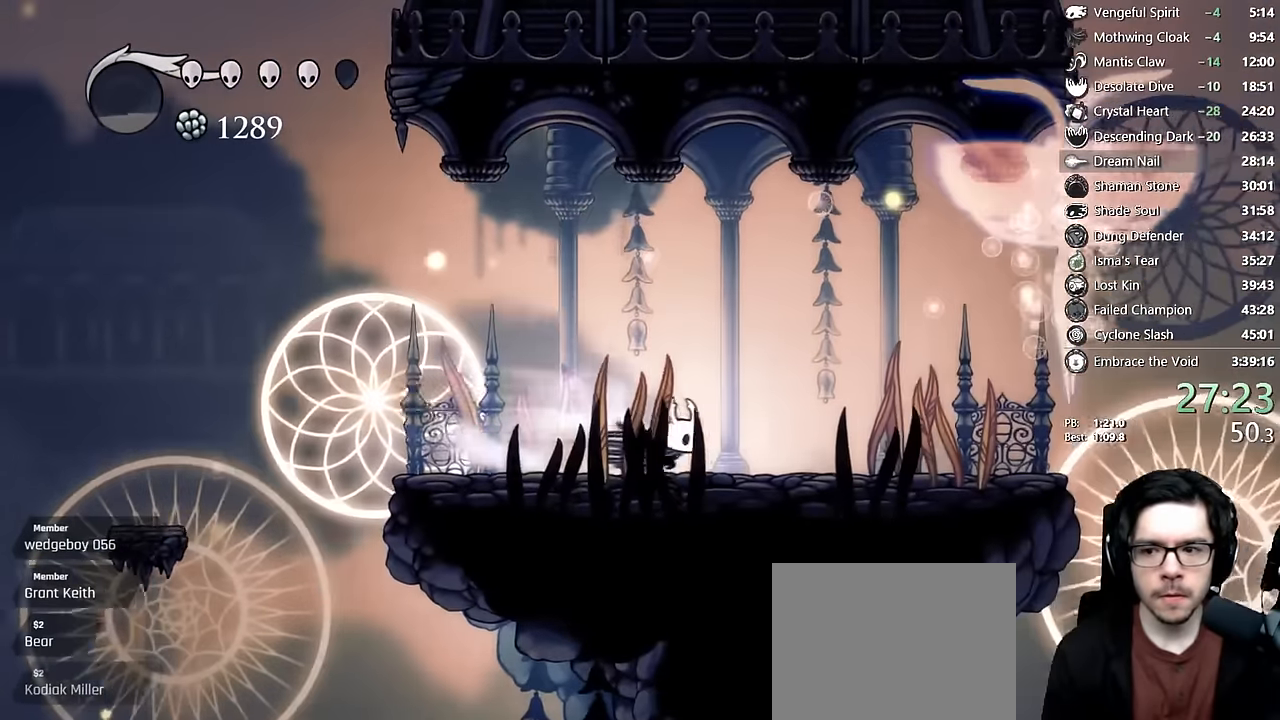
{"dt_ms": 500, "buttons": ["A", "DPAD_RIGHT"], "left_stick": "center", "right_stick": "center"}
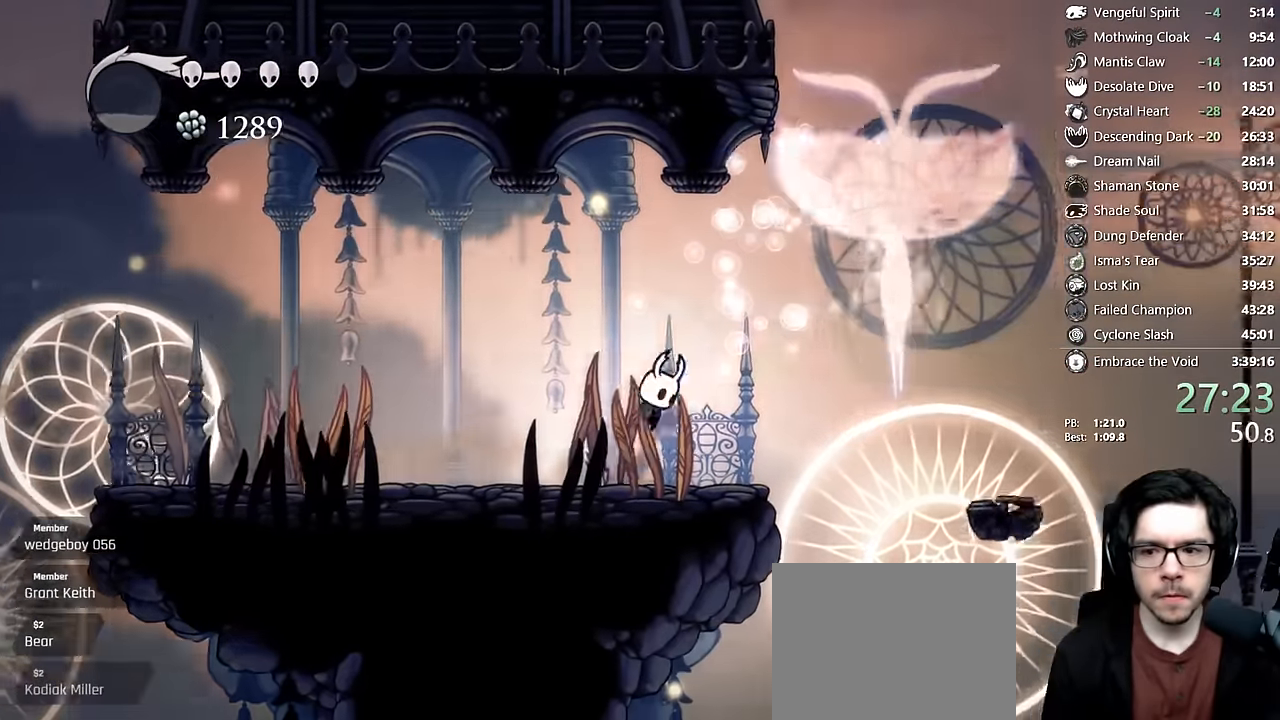
{"dt_ms": 500, "buttons": ["DPAD_RIGHT"], "left_stick": "center", "right_stick": "center"}
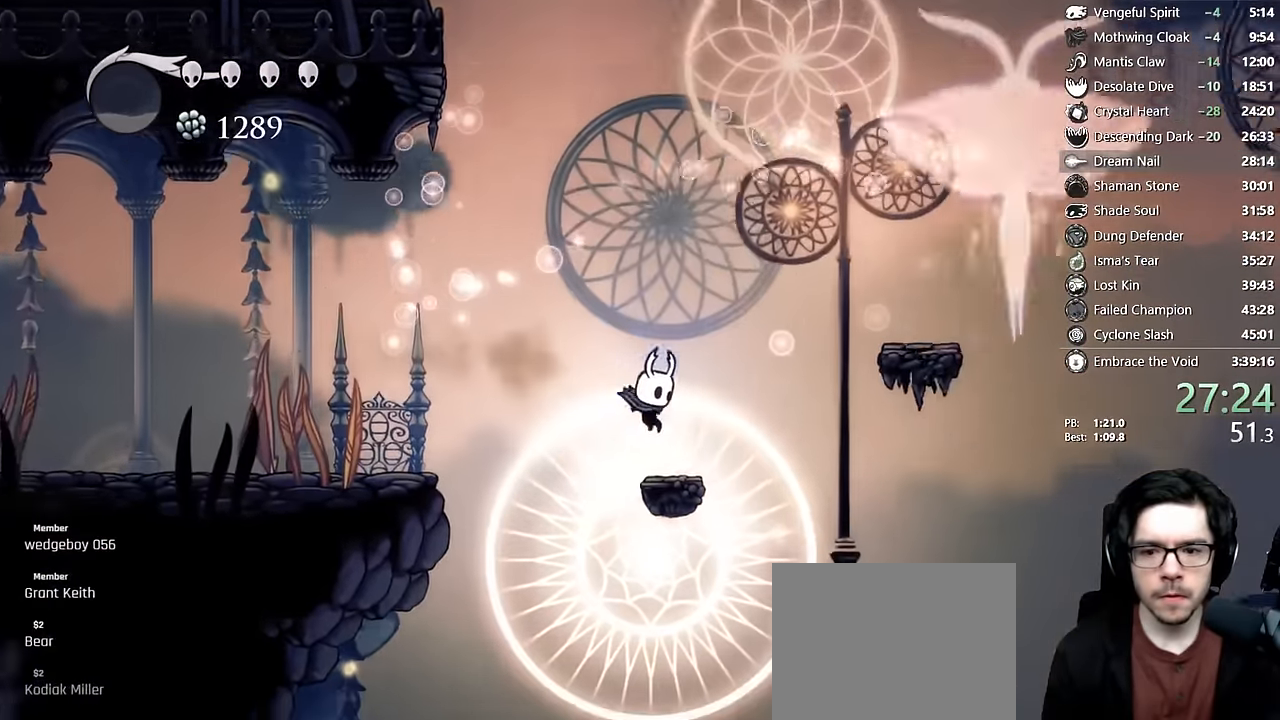
{"dt_ms": 500, "buttons": ["A", "R2", "DPAD_RIGHT"], "left_stick": "center", "right_stick": "center", "events": [[34, "DPAD_RIGHT", "up"], [84, "A", "down"], [317, "DPAD_RIGHT", "down"], [350, "R2", "down"]]}
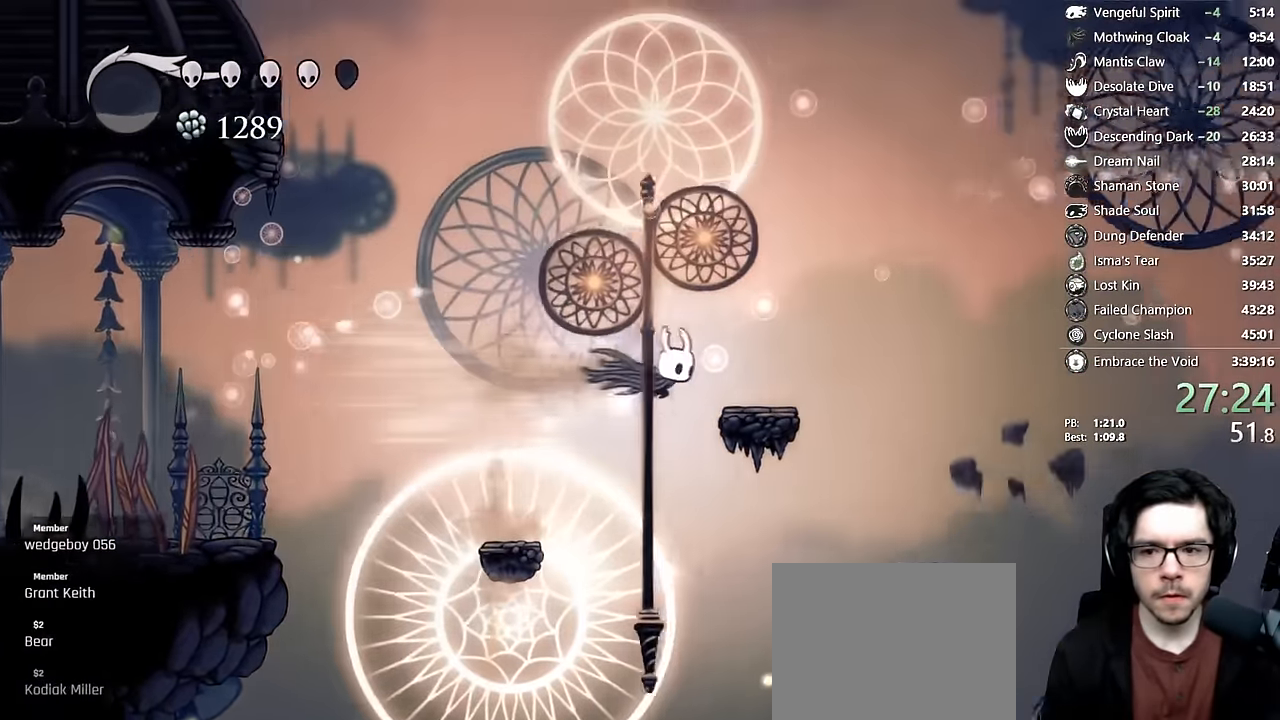
{"dt_ms": 500, "buttons": ["A", "DPAD_LEFT"], "left_stick": "center", "right_stick": "center", "events": [[34, "R2", "up"], [50, "A", "up"], [150, "DPAD_RIGHT", "up"], [167, "DPAD_LEFT", "down"], [234, "A", "down"]]}
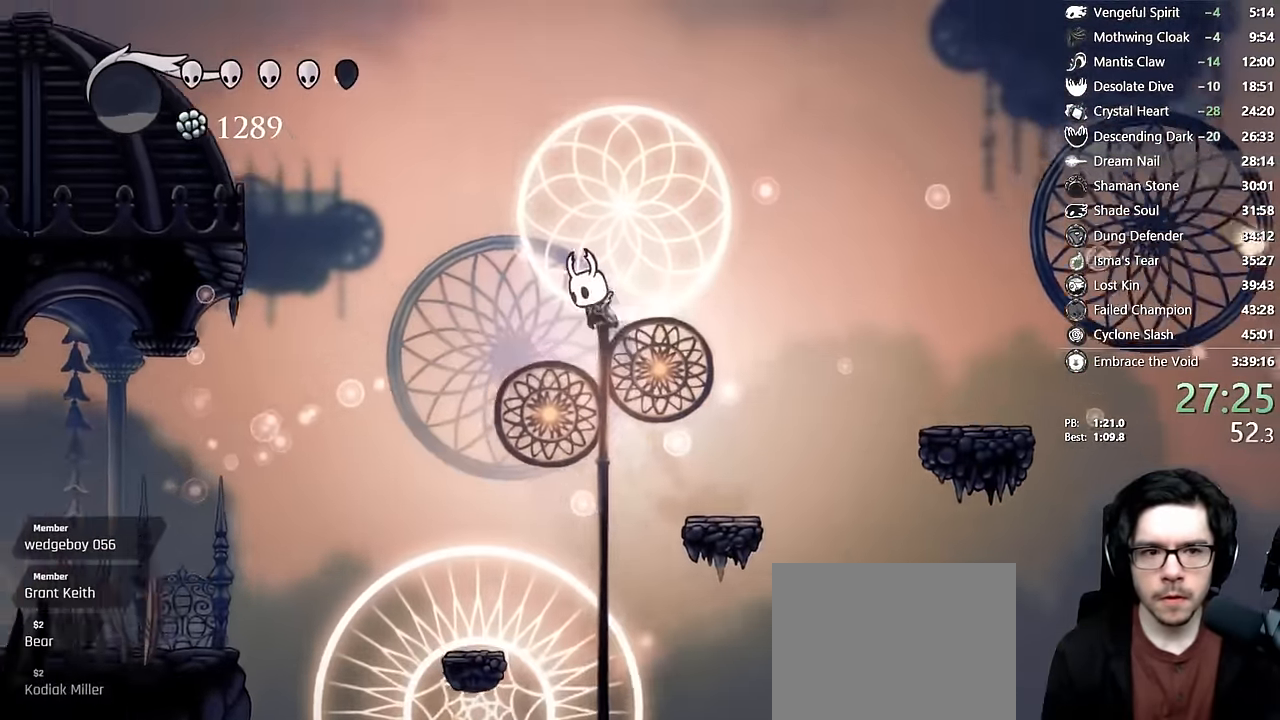
{"dt_ms": 1000, "buttons": ["DPAD_LEFT"], "left_stick": "center", "right_stick": "center"}
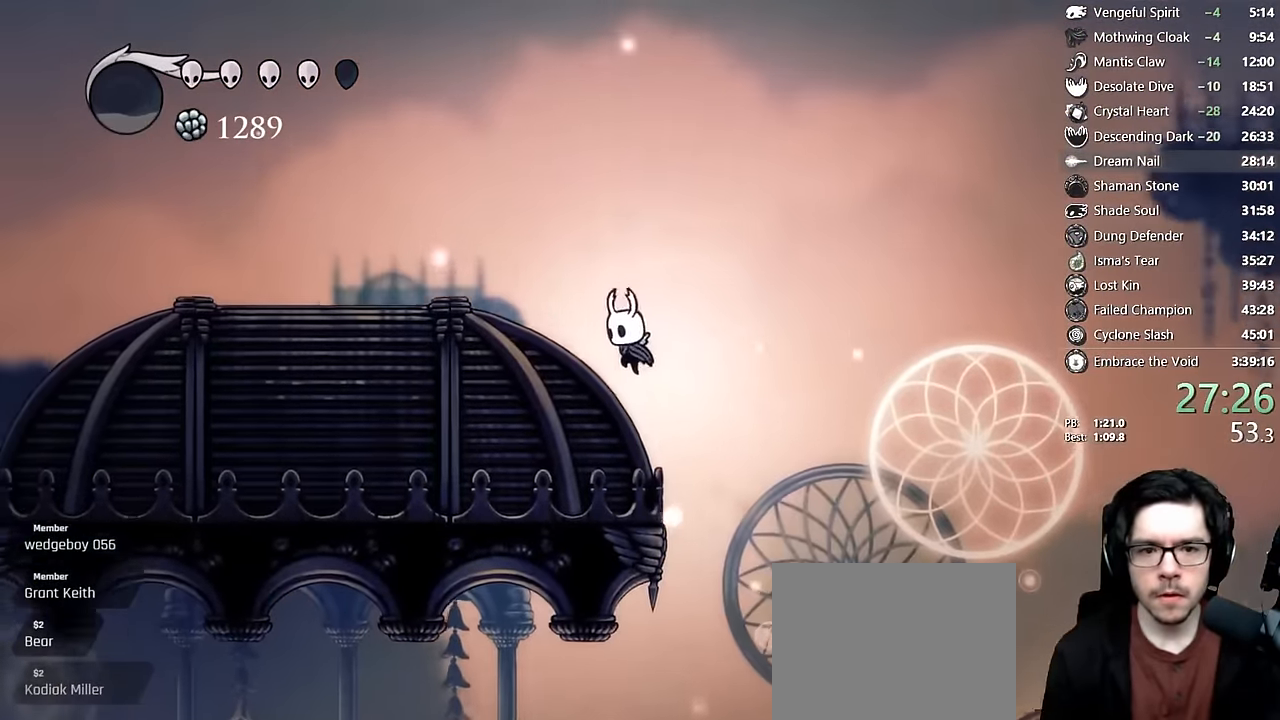
{"dt_ms": 500, "buttons": ["DPAD_LEFT"], "left_stick": "center", "right_stick": "center", "events": [[117, "A", "down"], [334, "A", "up"]]}
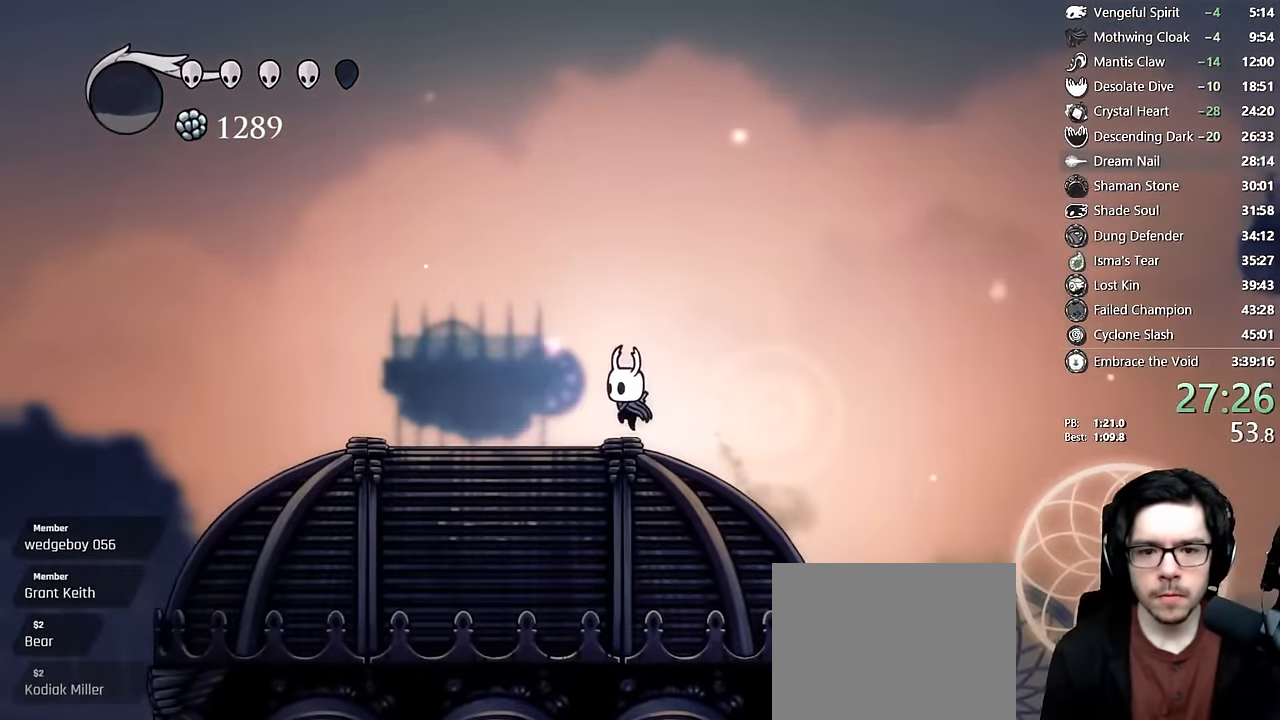
{"dt_ms": 500, "buttons": ["L2", "DPAD_RIGHT"], "left_stick": "center", "right_stick": "center"}
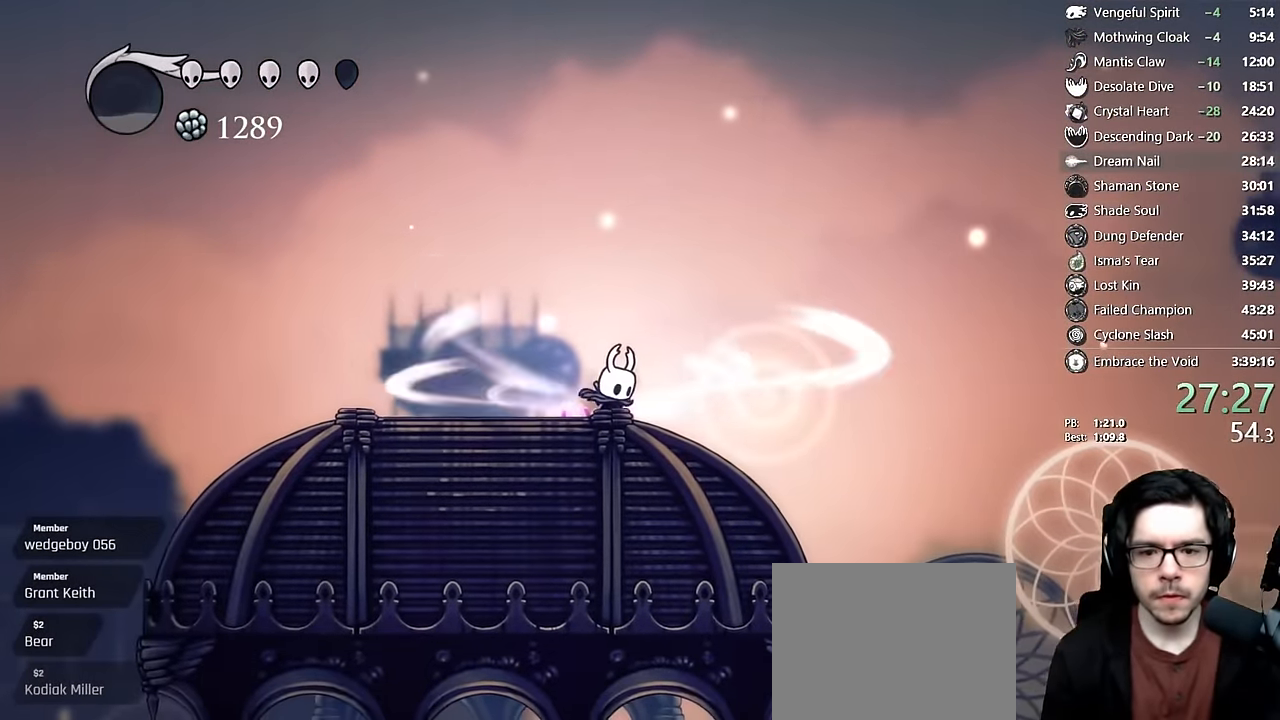
{"dt_ms": 1000, "buttons": ["DPAD_RIGHT"], "left_stick": "center", "right_stick": "center"}
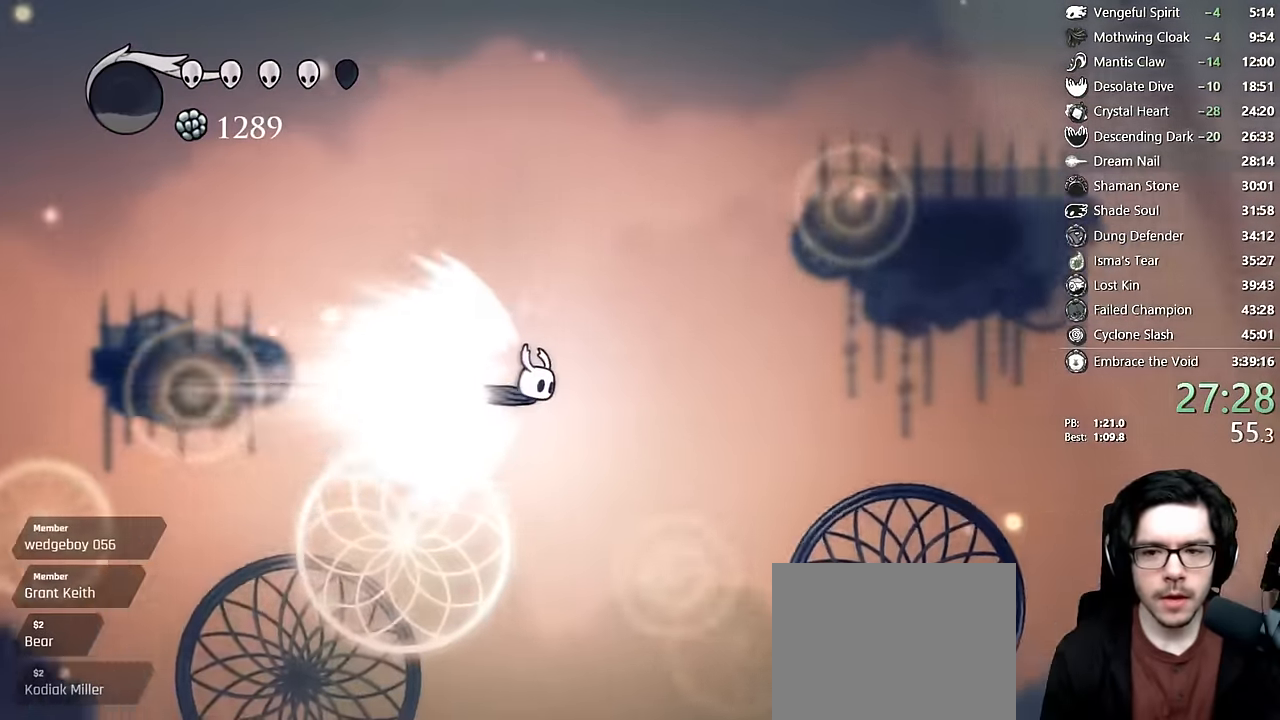
{"dt_ms": 500, "buttons": [], "left_stick": "center", "right_stick": "center"}
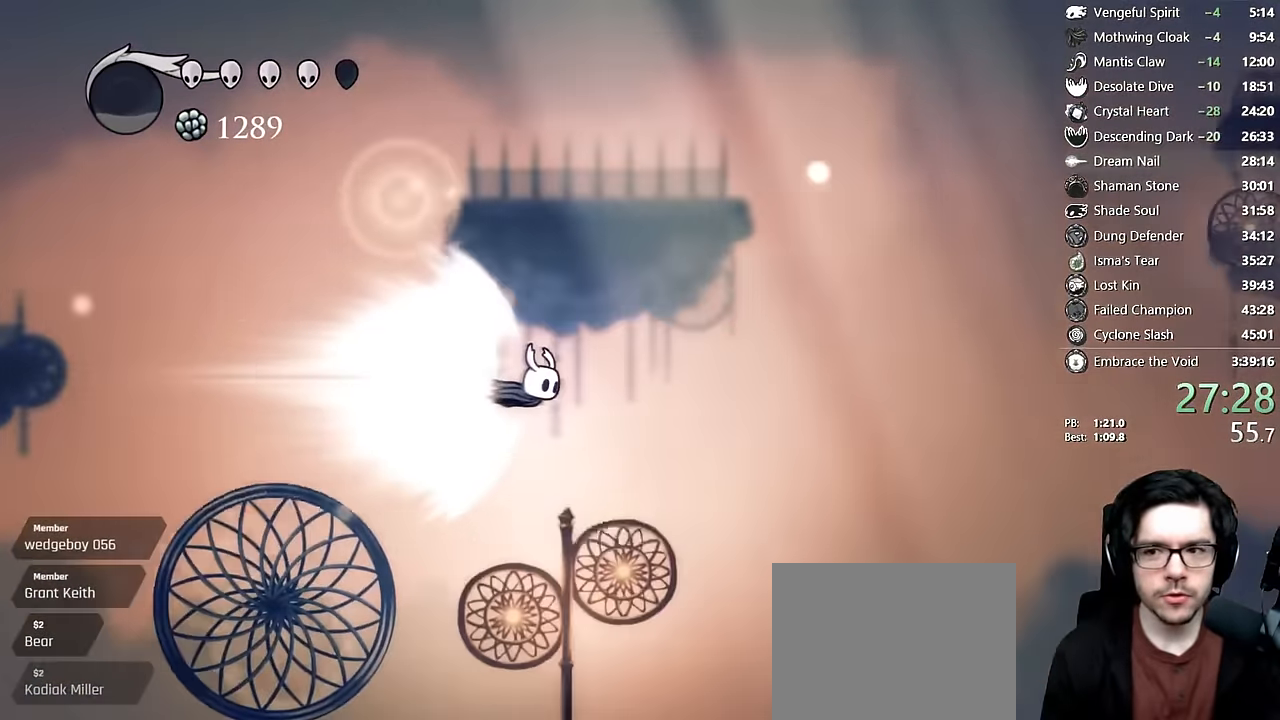
{"dt_ms": 500, "buttons": [], "left_stick": "center", "right_stick": "center", "events": []}
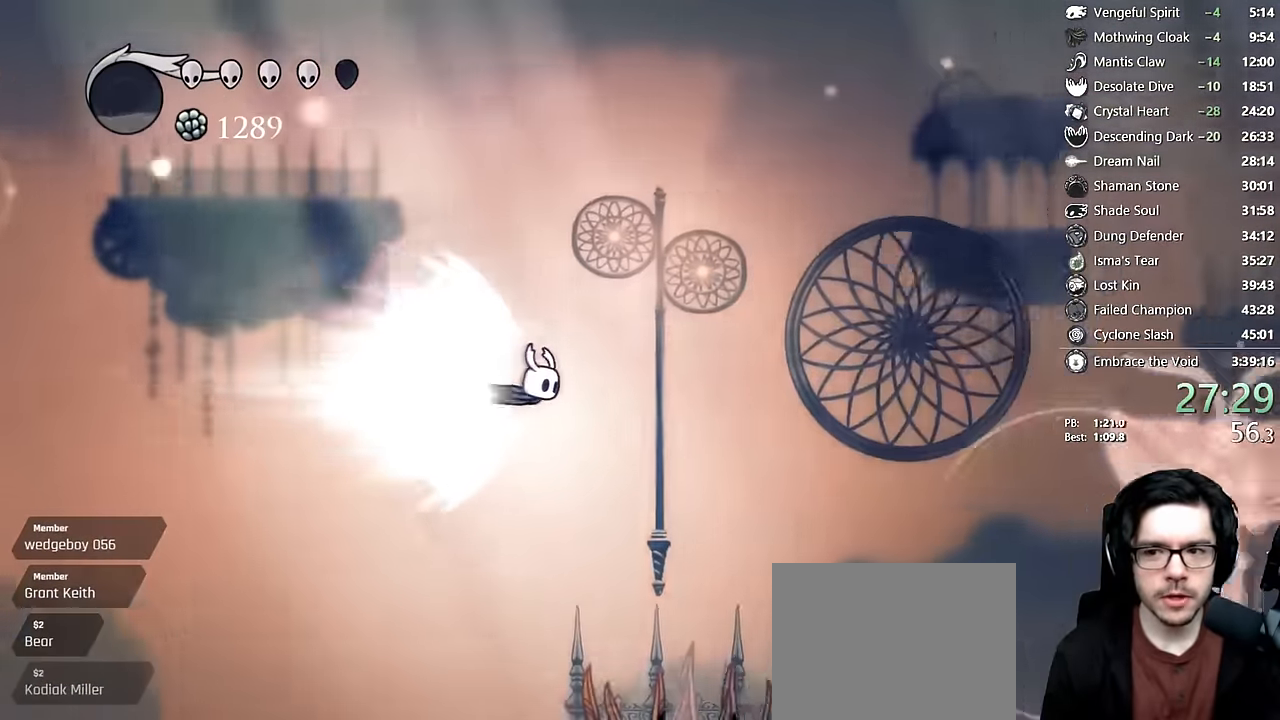
{"dt_ms": 500, "buttons": [], "left_stick": "center", "right_stick": "center", "events": []}
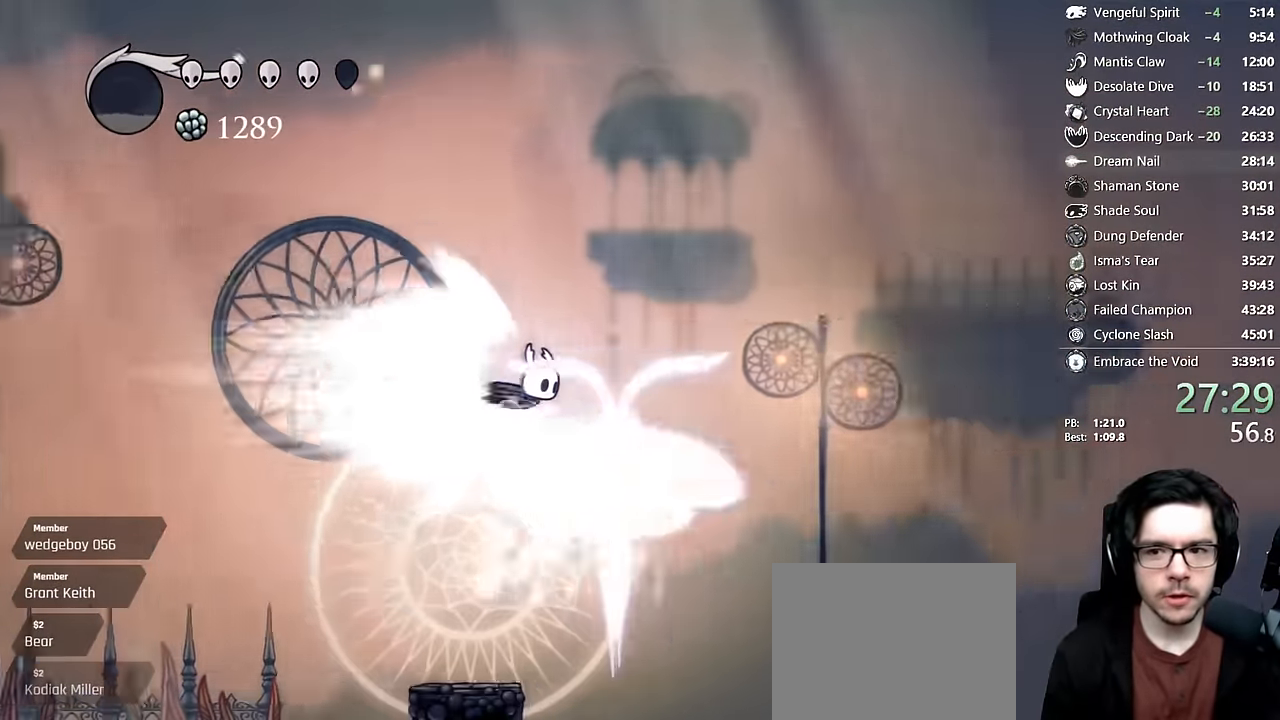
{"dt_ms": 500, "buttons": [], "left_stick": "center", "right_stick": "center", "events": []}
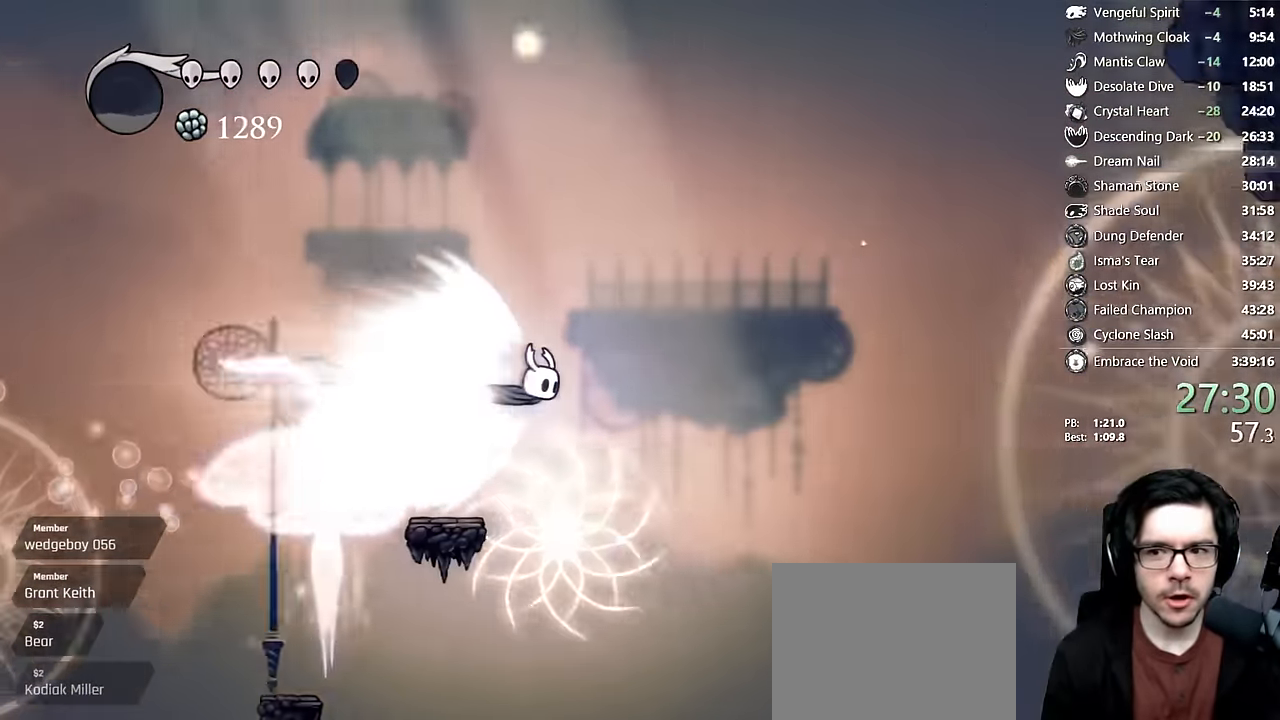
{"dt_ms": 500, "buttons": [], "left_stick": "center", "right_stick": "center", "events": []}
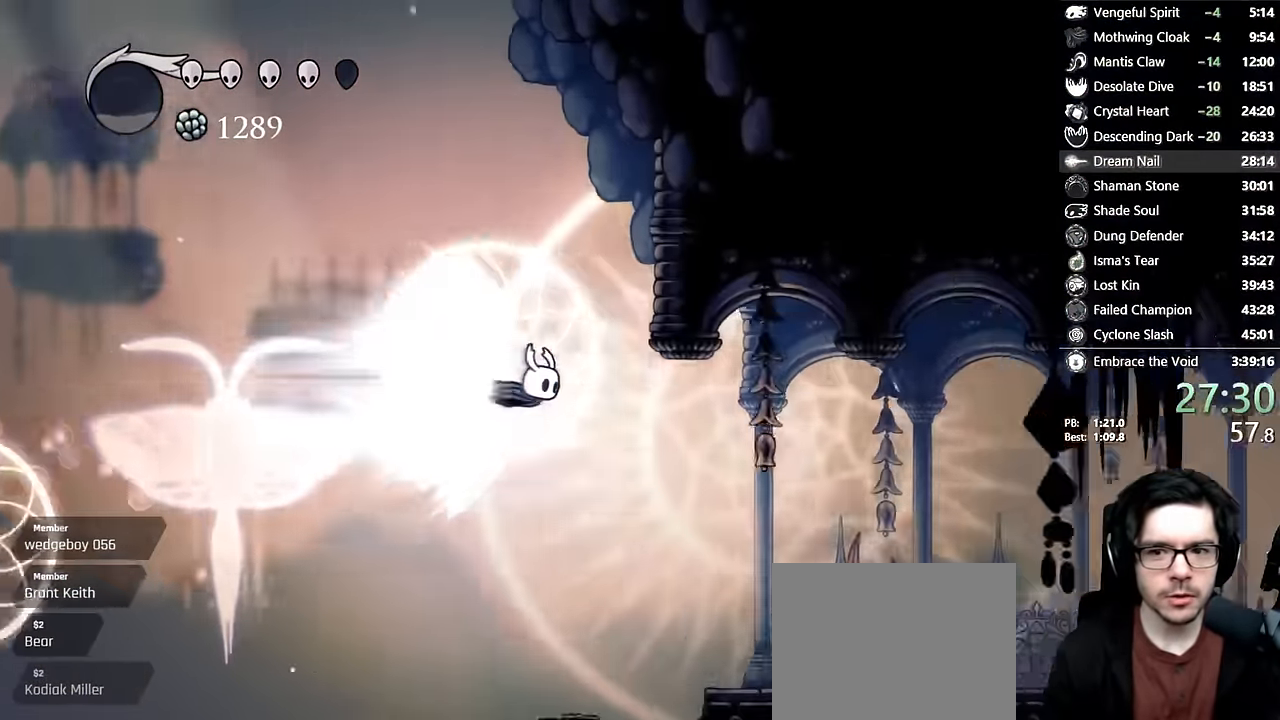
{"dt_ms": 500, "buttons": [], "left_stick": "center", "right_stick": "center"}
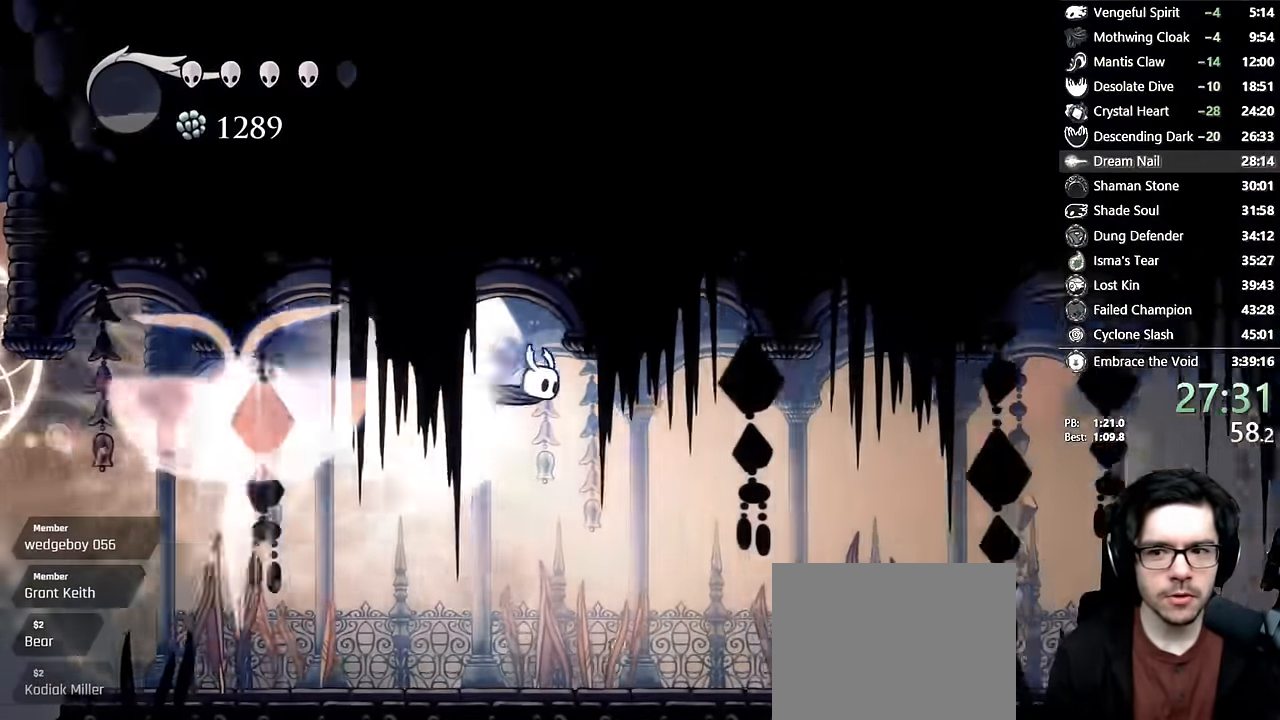
{"dt_ms": 500, "buttons": [], "left_stick": "center", "right_stick": "center"}
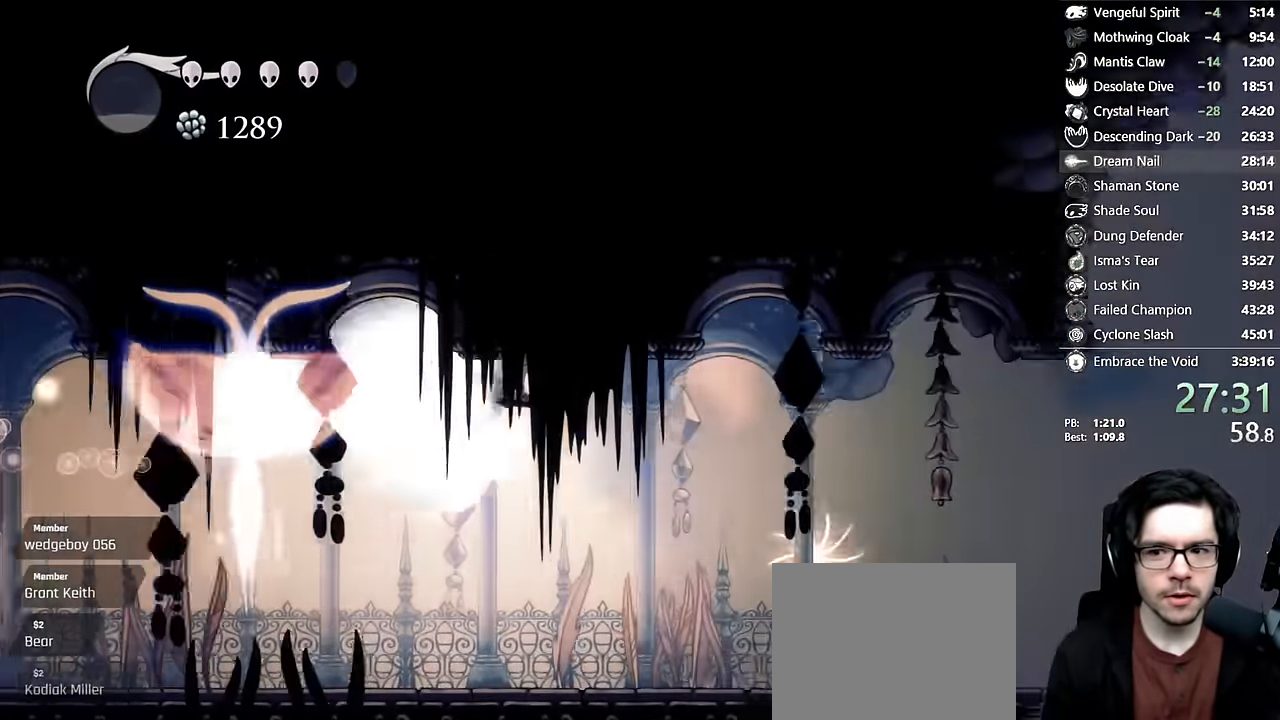
{"dt_ms": 500, "buttons": [], "left_stick": "center", "right_stick": "center", "events": []}
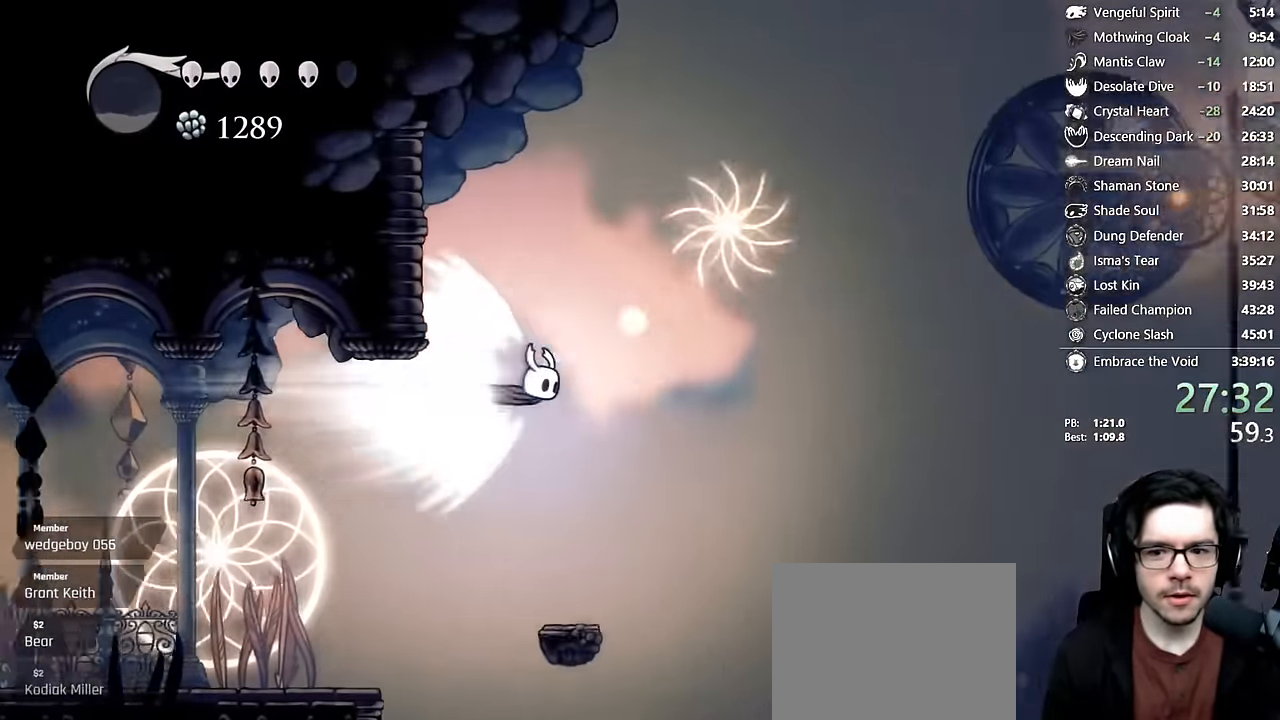
{"dt_ms": 500, "buttons": ["DPAD_RIGHT"], "left_stick": "center", "right_stick": "center", "events": [[50, "A", "down"], [316, "A", "up"], [333, "DPAD_RIGHT", "down"]]}
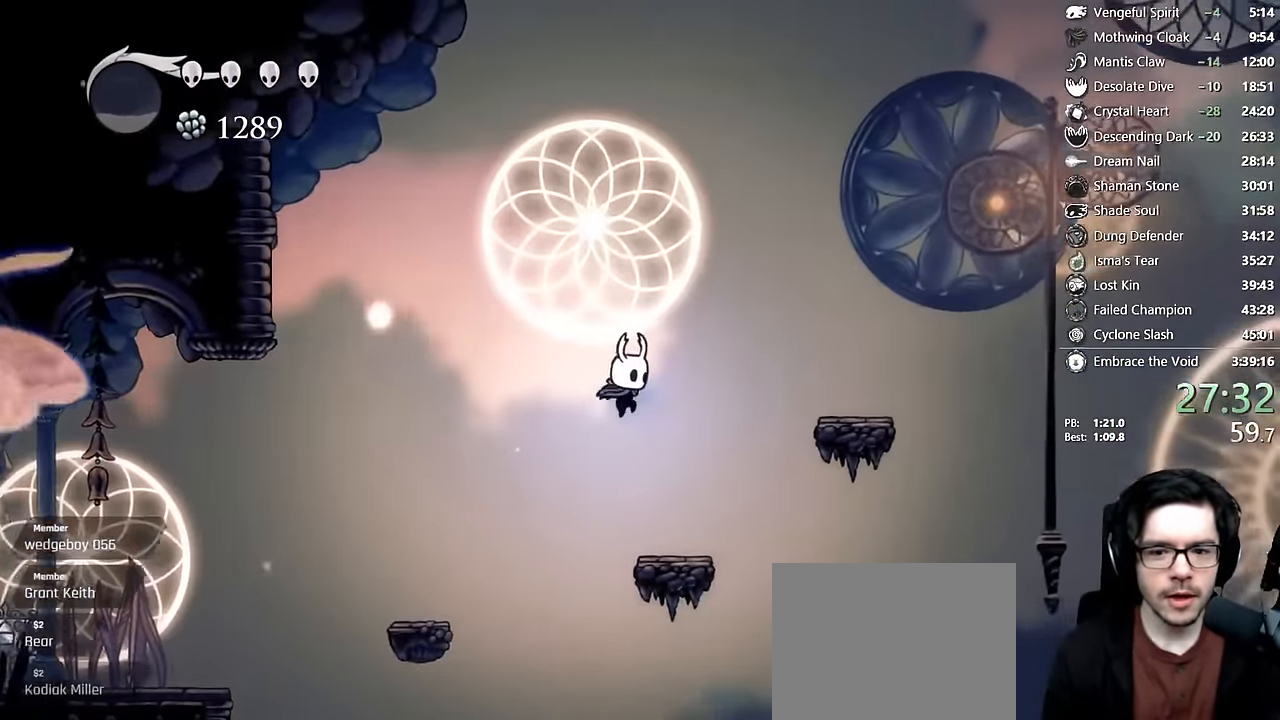
{"dt_ms": 500, "buttons": ["A"], "left_stick": "center", "right_stick": "center", "events": [[33, "DPAD_RIGHT", "up"], [150, "DPAD_RIGHT", "down"], [283, "DPAD_RIGHT", "up"], [483, "A", "down"]]}
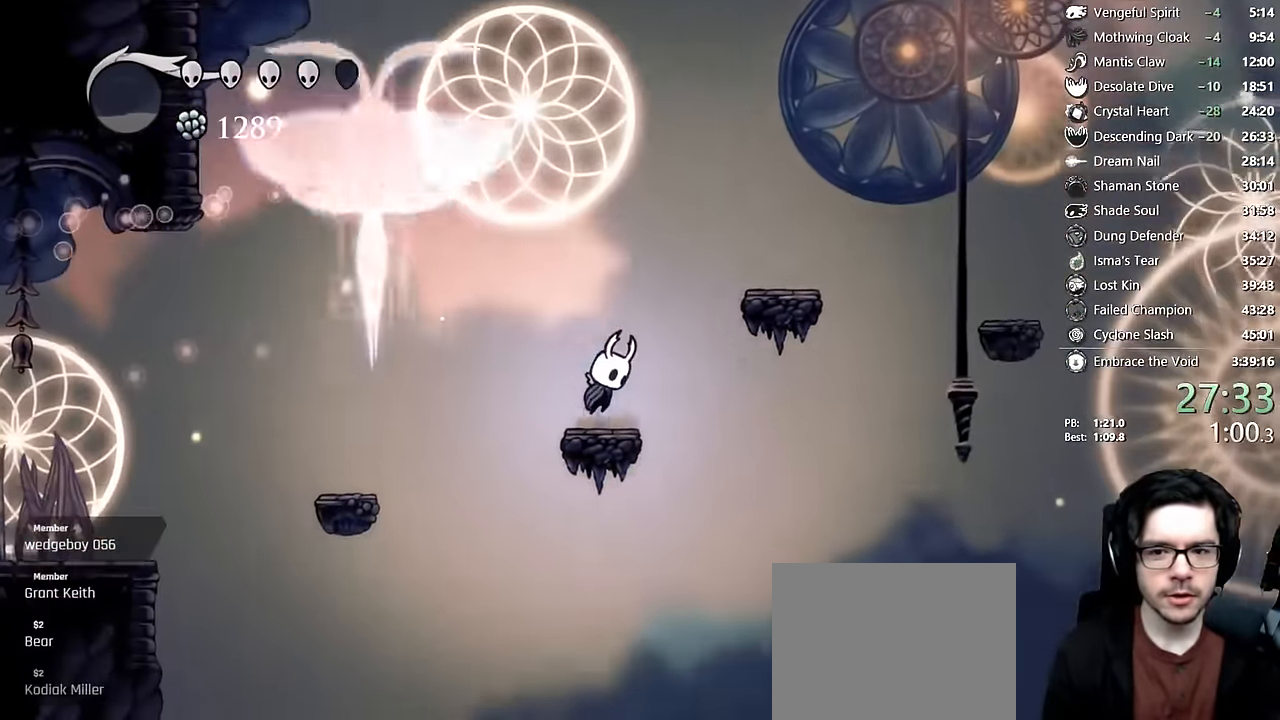
{"dt_ms": 500, "buttons": ["DPAD_RIGHT"], "left_stick": "center", "right_stick": "center", "events": [[33, "DPAD_RIGHT", "down"], [250, "R2", "down"], [484, "R2", "up"], [500, "A", "up"]]}
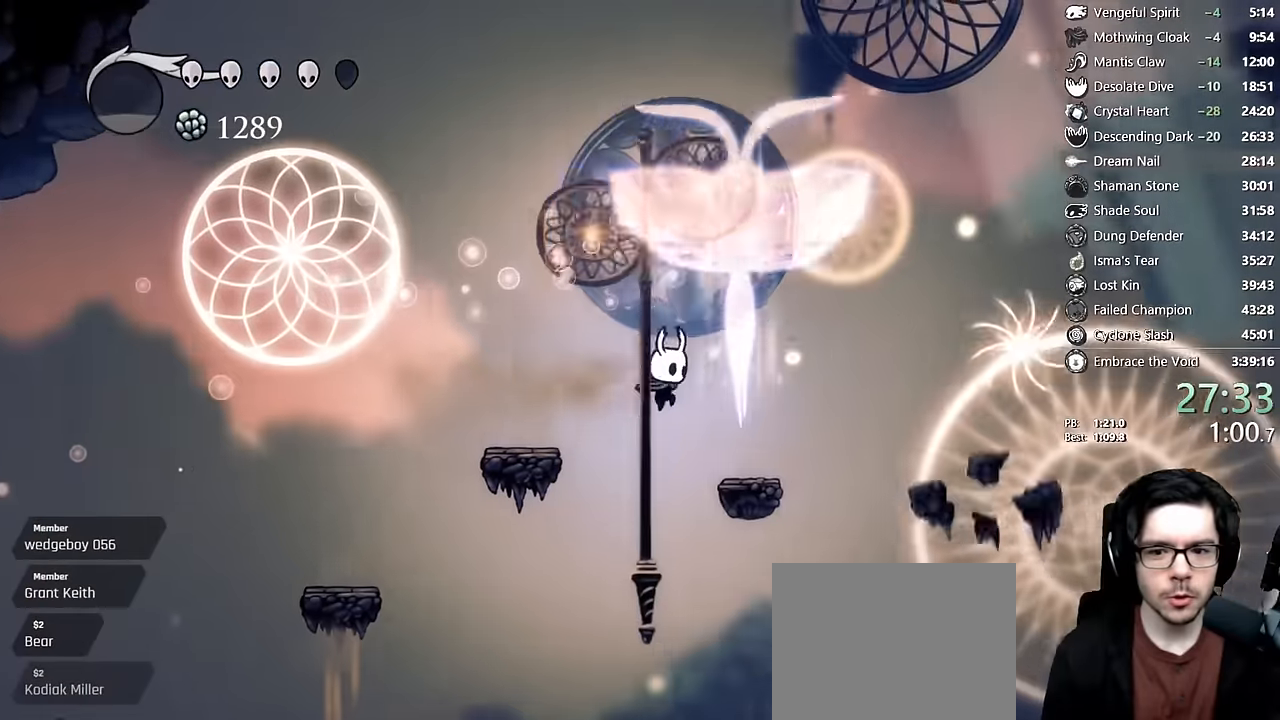
{"dt_ms": 500, "buttons": ["A", "R2", "DPAD_RIGHT"], "left_stick": "center", "right_stick": "center", "events": [[300, "A", "down"], [484, "R2", "down"]]}
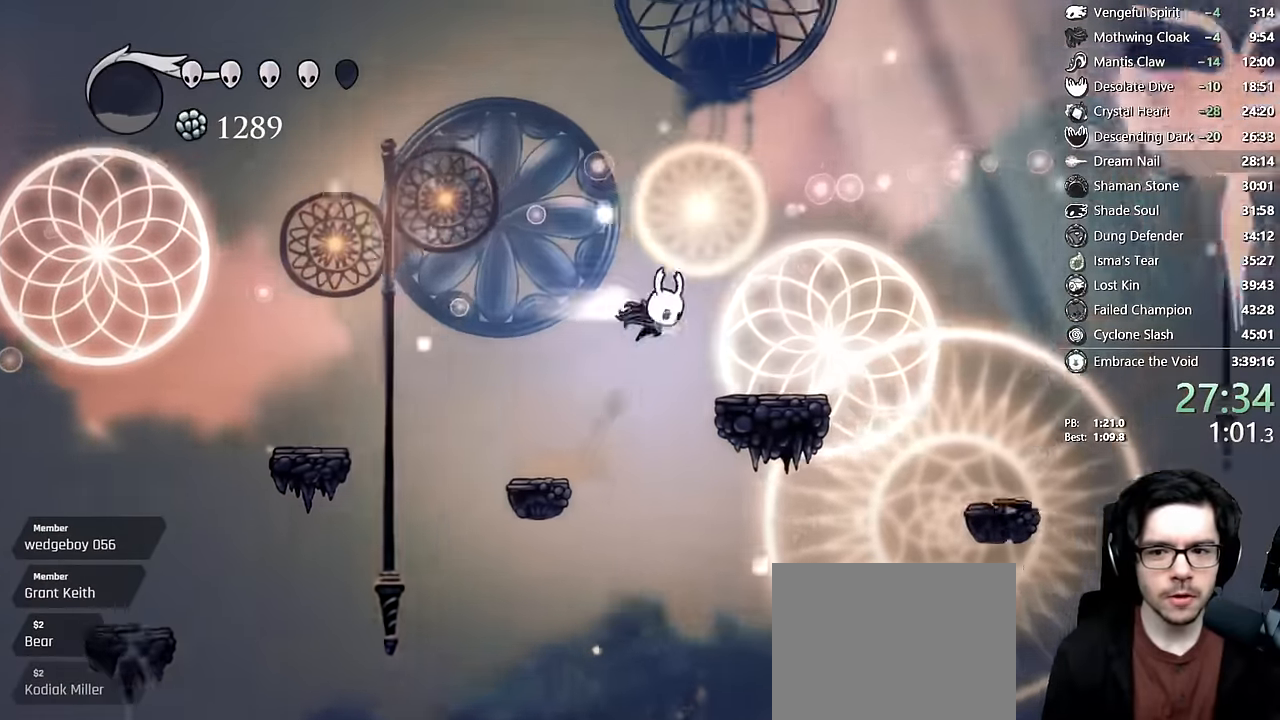
{"dt_ms": 500, "buttons": ["DPAD_RIGHT"], "left_stick": "center", "right_stick": "center"}
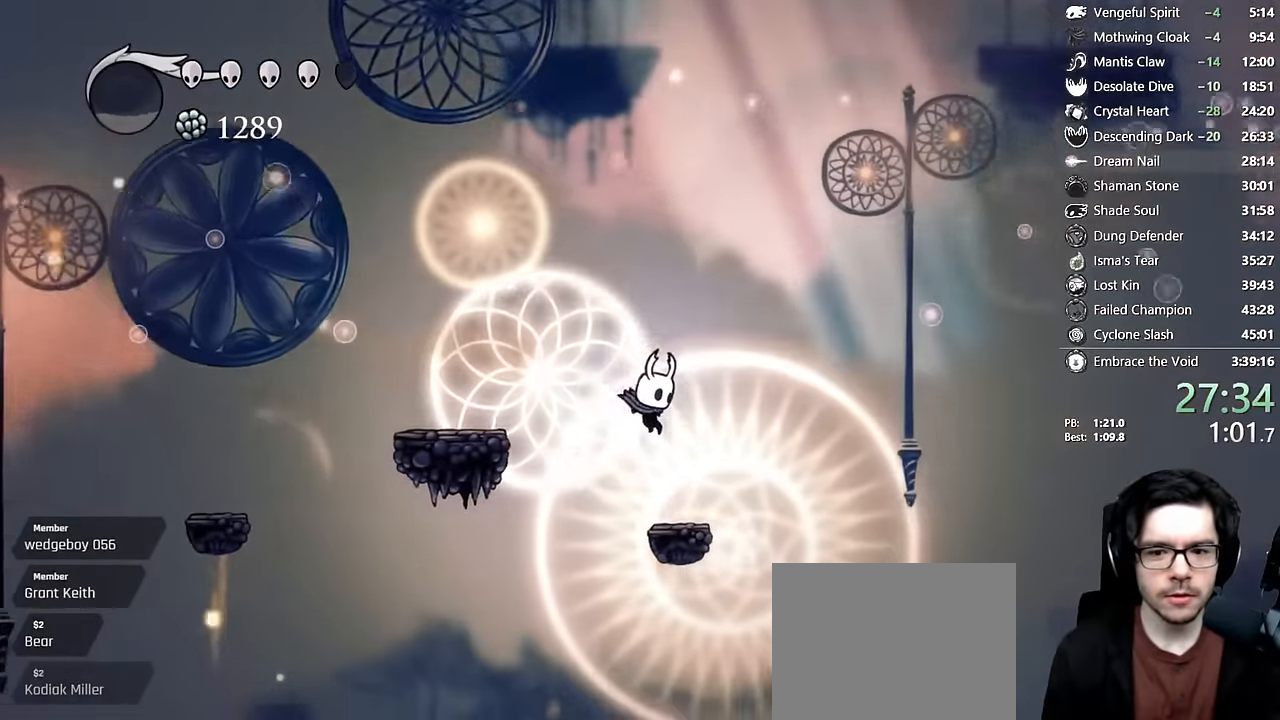
{"dt_ms": 500, "buttons": ["A", "DPAD_RIGHT"], "left_stick": "center", "right_stick": "center", "events": [[150, "A", "down"]]}
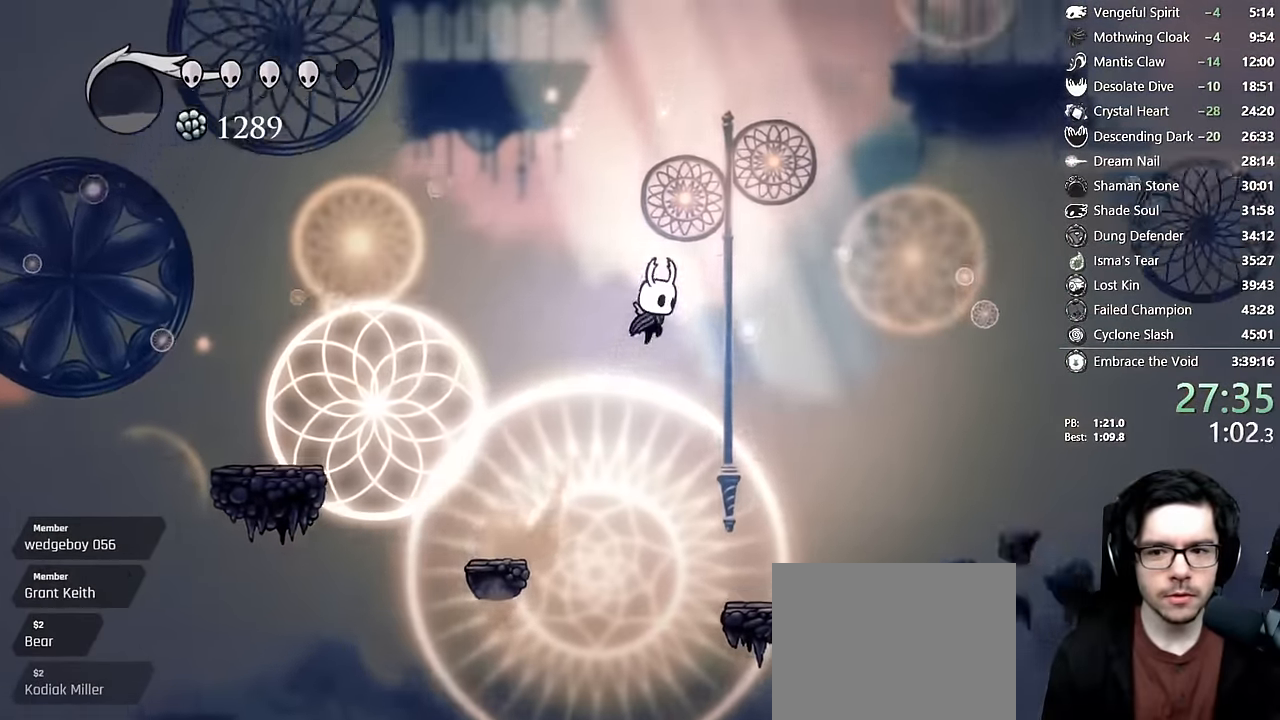
{"dt_ms": 500, "buttons": ["DPAD_RIGHT"], "left_stick": "center", "right_stick": "center"}
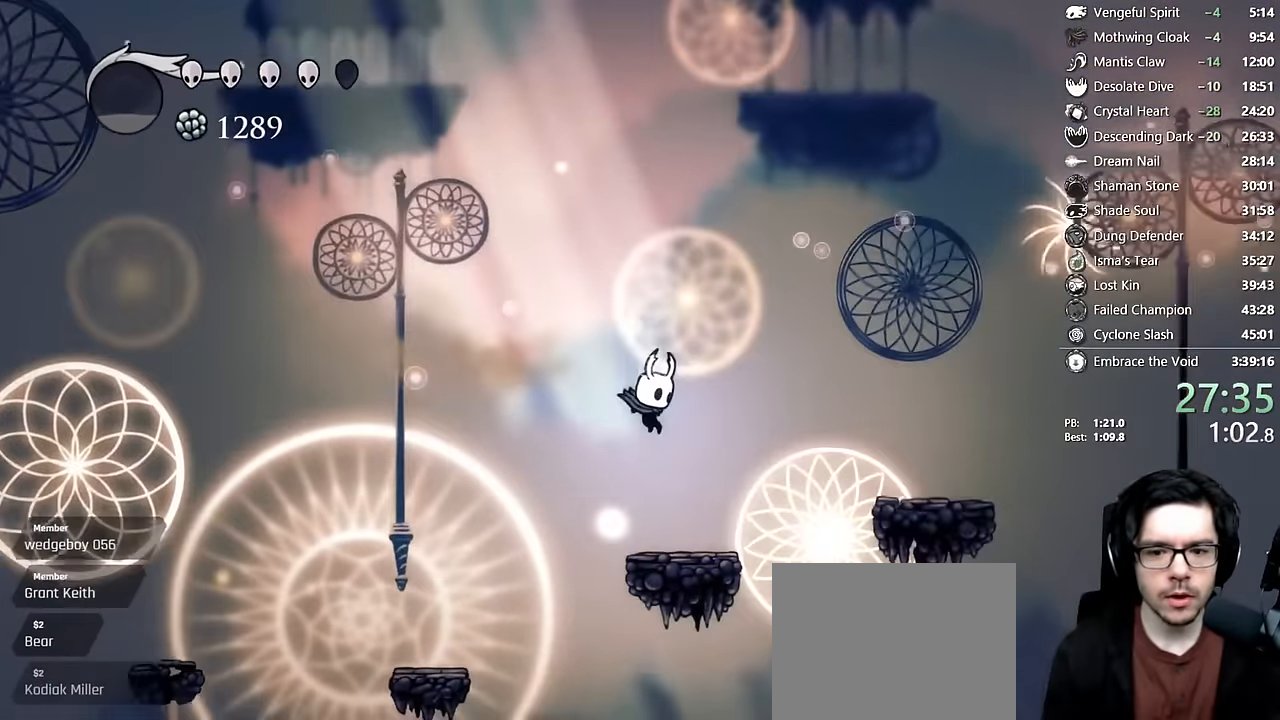
{"dt_ms": 500, "buttons": ["A", "DPAD_RIGHT"], "left_stick": "center", "right_stick": "center"}